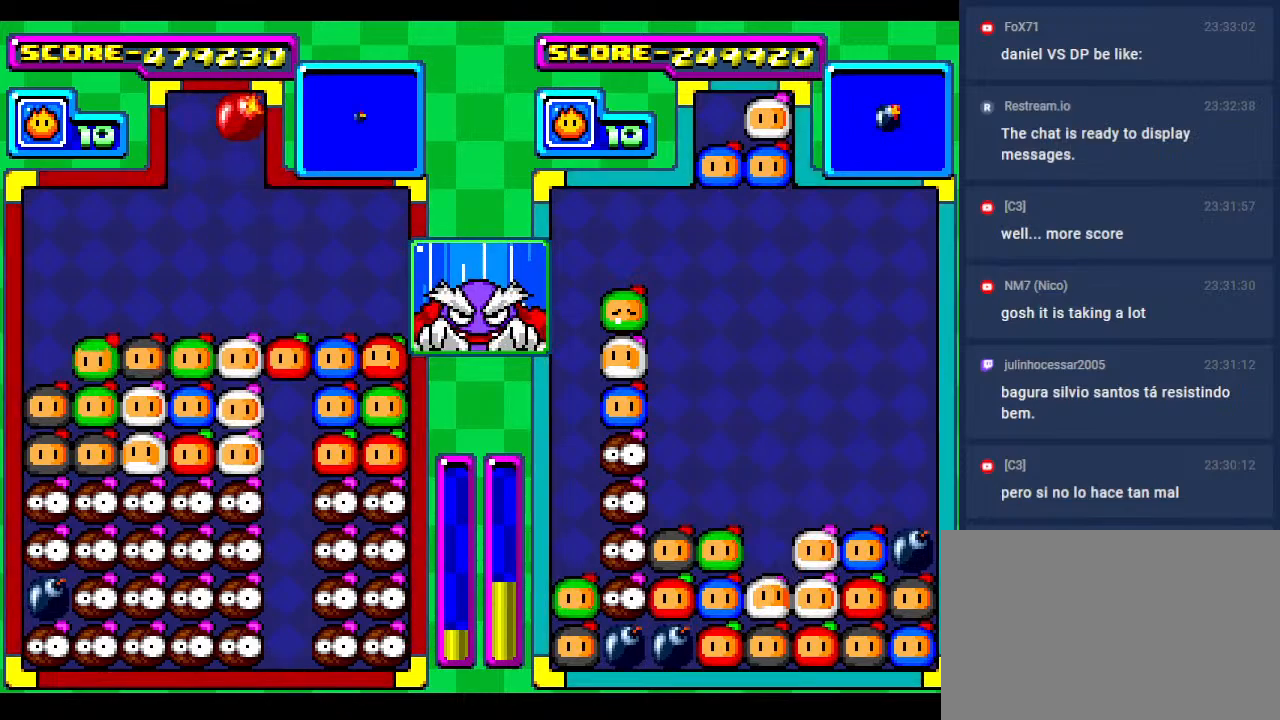
Gameplay with a controller; each line is a JSON object with the inputs held at the frame after it. "events" lists button and stick changes between this image and that frame as [ms after this image, input, new state], when the widget could be followed in between. Not read: L3 R3 other_buttons.
{"buttons": [], "events": [[283, "DPAD_DOWN", "up"]]}
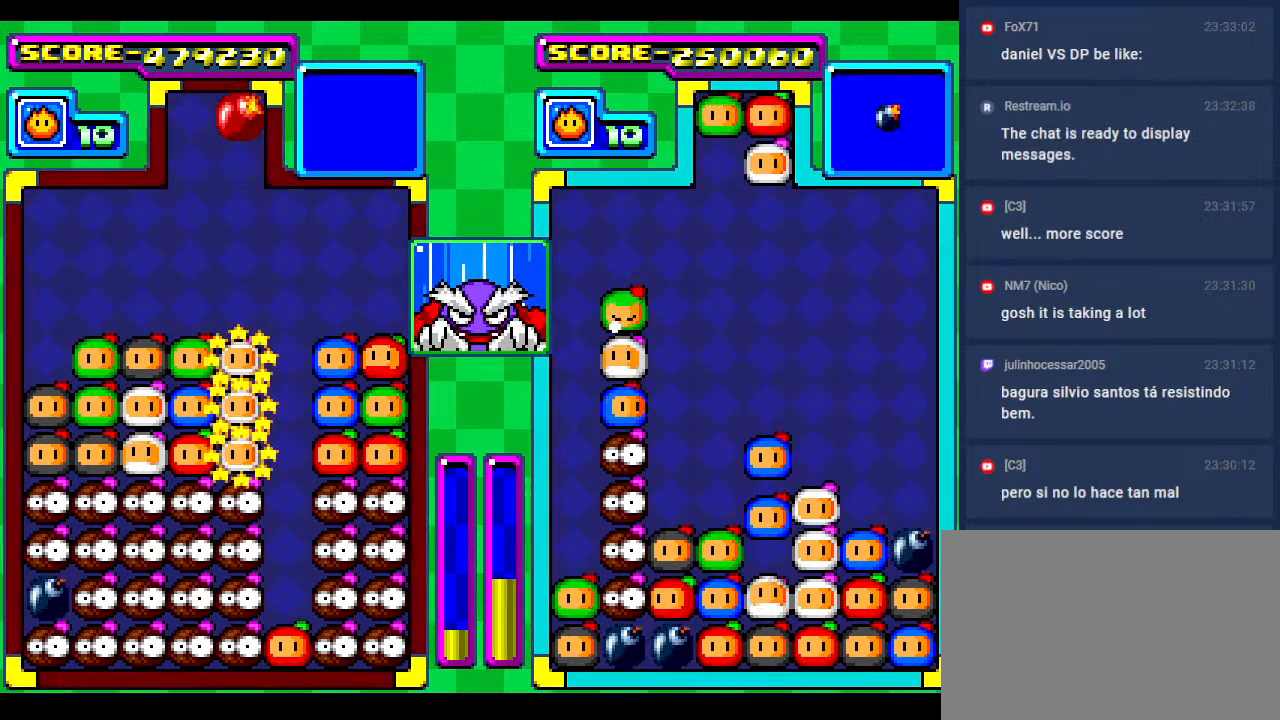
{"buttons": ["DPAD_LEFT"], "events": [[333, "DPAD_DOWN", "down"], [483, "DPAD_LEFT", "down"], [500, "DPAD_DOWN", "up"]]}
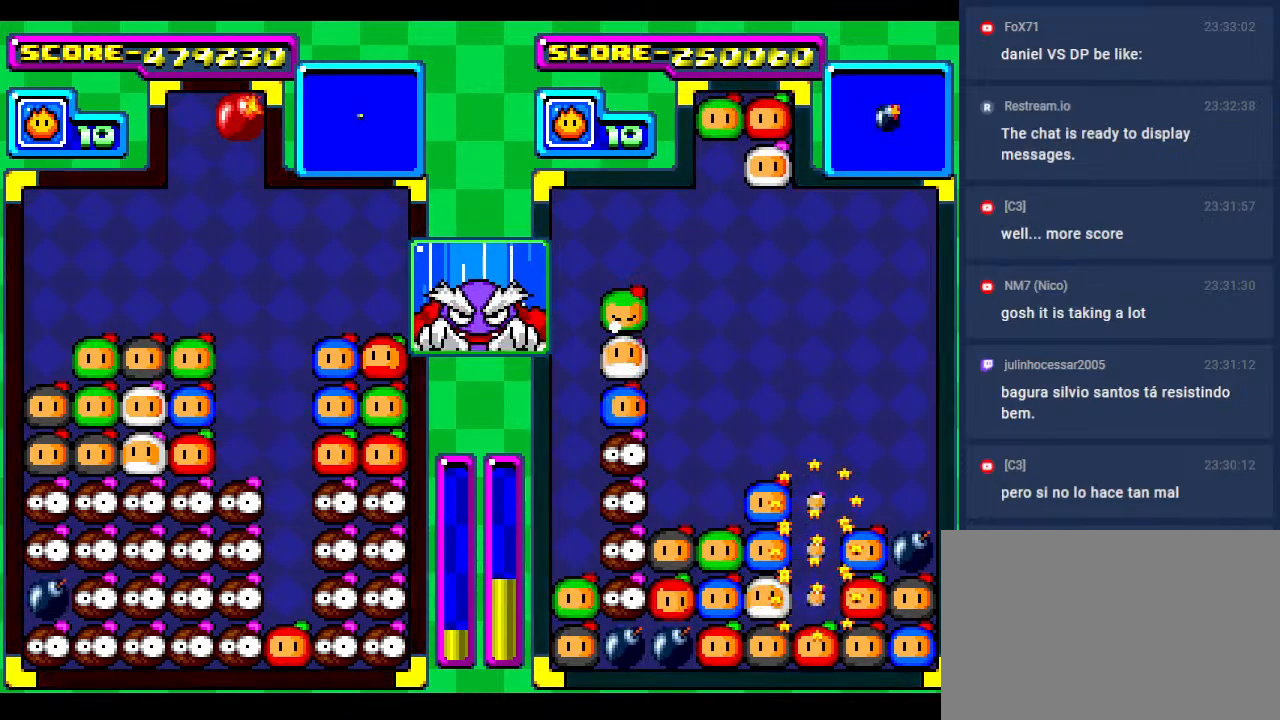
{"buttons": ["DPAD_LEFT"], "events": [[83, "DPAD_LEFT", "up"], [200, "DPAD_LEFT", "down"], [317, "DPAD_DOWN", "down"], [317, "DPAD_LEFT", "up"], [400, "DPAD_LEFT", "down"], [417, "DPAD_DOWN", "up"]]}
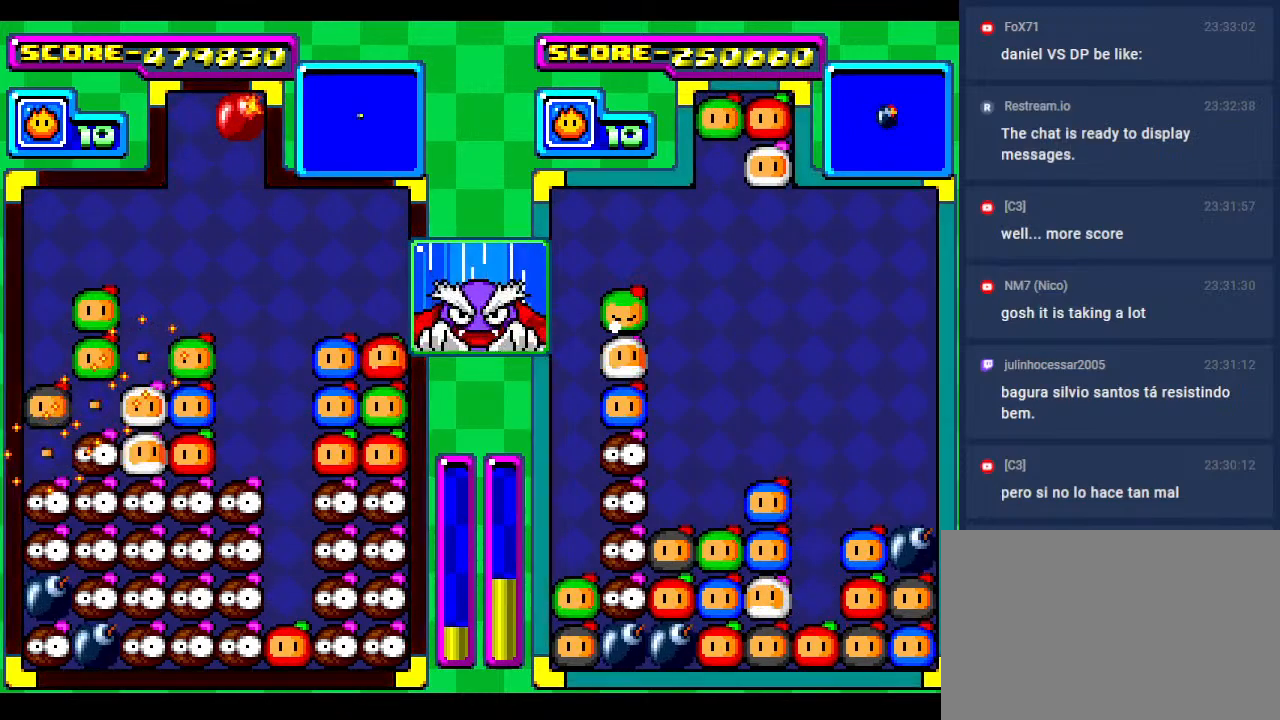
{"buttons": [], "events": [[33, "DPAD_LEFT", "up"], [133, "DPAD_LEFT", "down"], [233, "DPAD_LEFT", "up"], [300, "DPAD_DOWN", "down"], [383, "DPAD_LEFT", "down"], [400, "DPAD_DOWN", "up"], [500, "DPAD_LEFT", "up"]]}
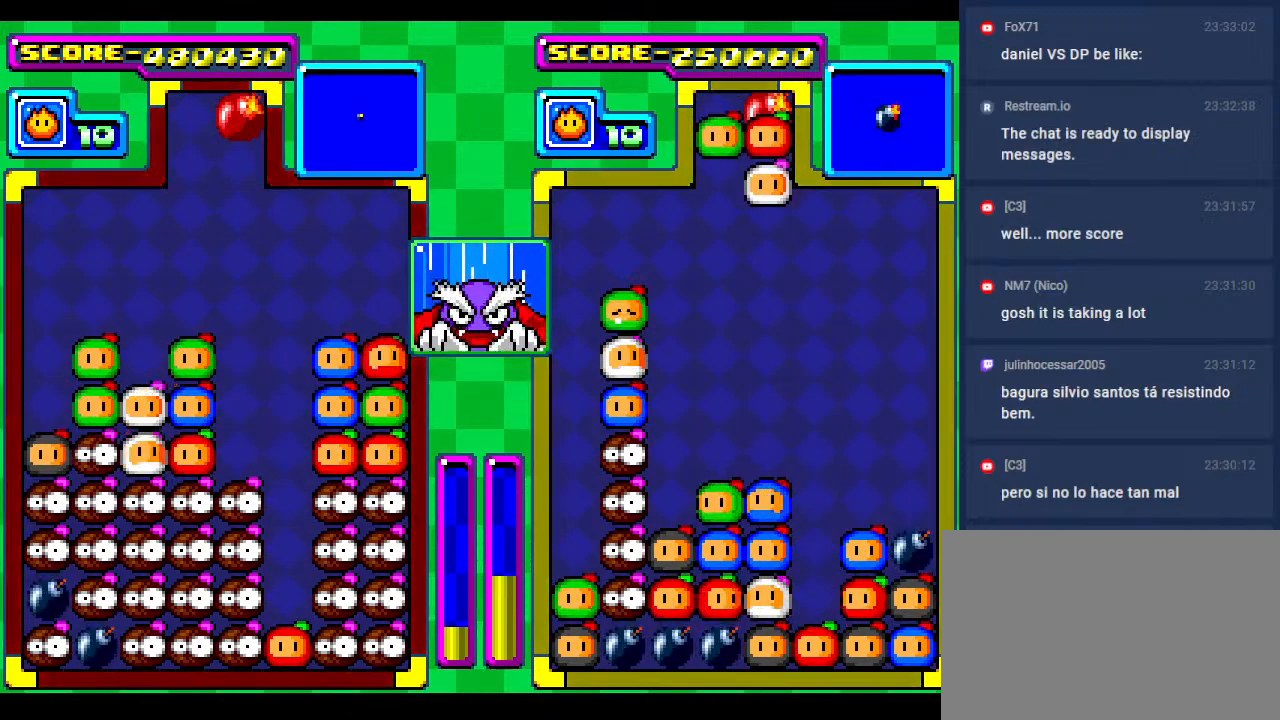
{"buttons": ["DPAD_LEFT"], "events": [[117, "DPAD_LEFT", "down"], [250, "DPAD_DOWN", "down"], [267, "DPAD_LEFT", "up"], [333, "DPAD_DOWN", "up"], [383, "DPAD_LEFT", "down"]]}
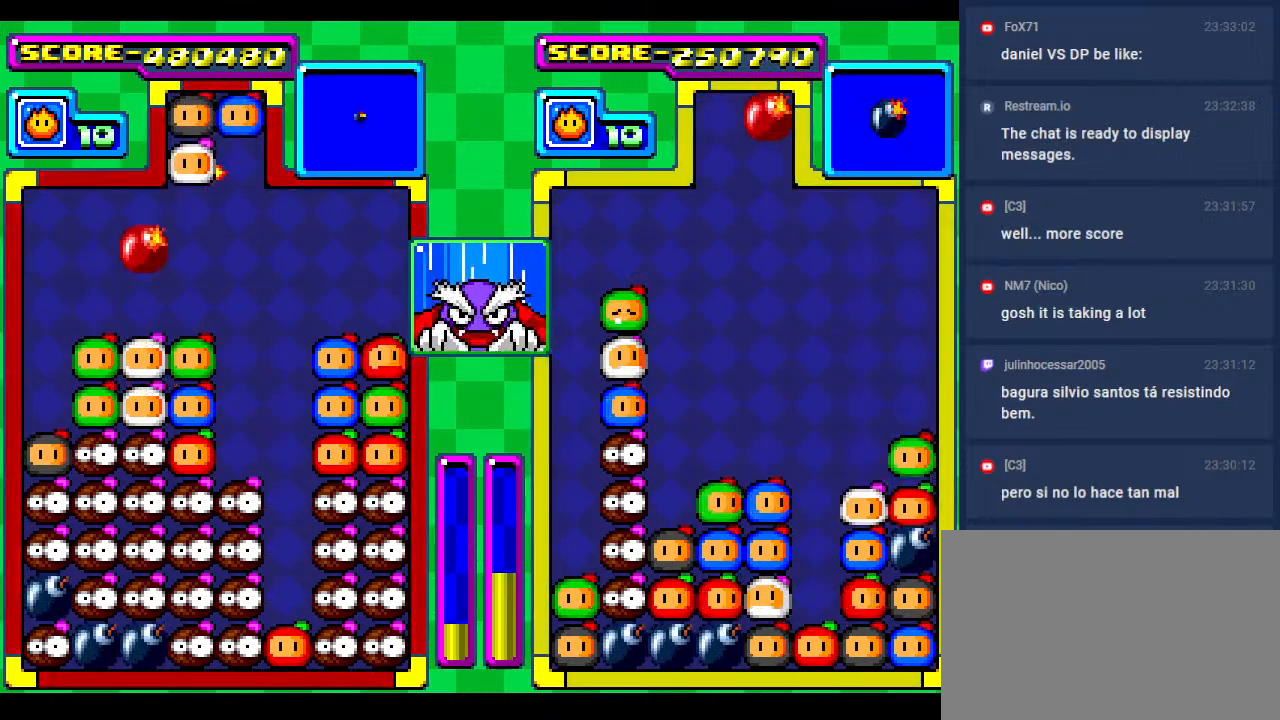
{"buttons": ["DPAD_DOWN"], "events": [[17, "DPAD_LEFT", "up"], [100, "DPAD_LEFT", "down"], [250, "DPAD_LEFT", "up"], [300, "DPAD_LEFT", "down"], [400, "DPAD_DOWN", "down"], [450, "DPAD_LEFT", "up"]]}
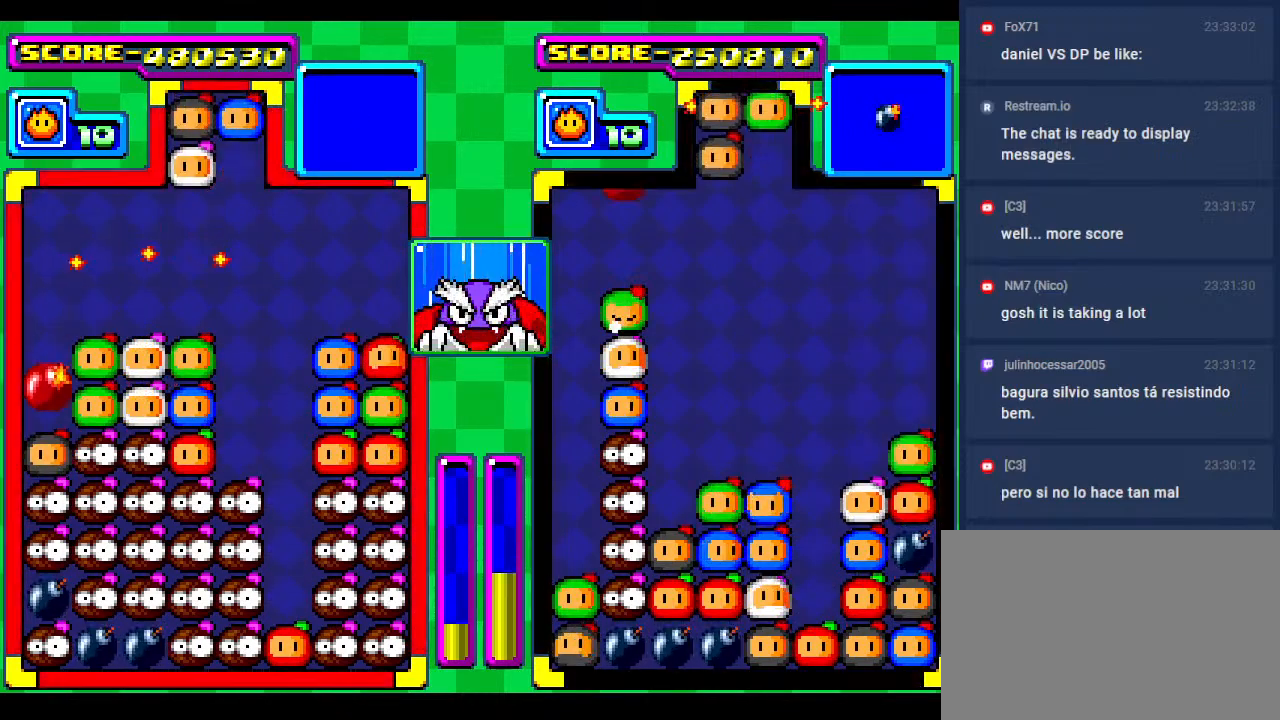
{"buttons": ["DPAD_RIGHT"], "events": [[233, "DPAD_DOWN", "up"], [350, "DPAD_RIGHT", "down"]]}
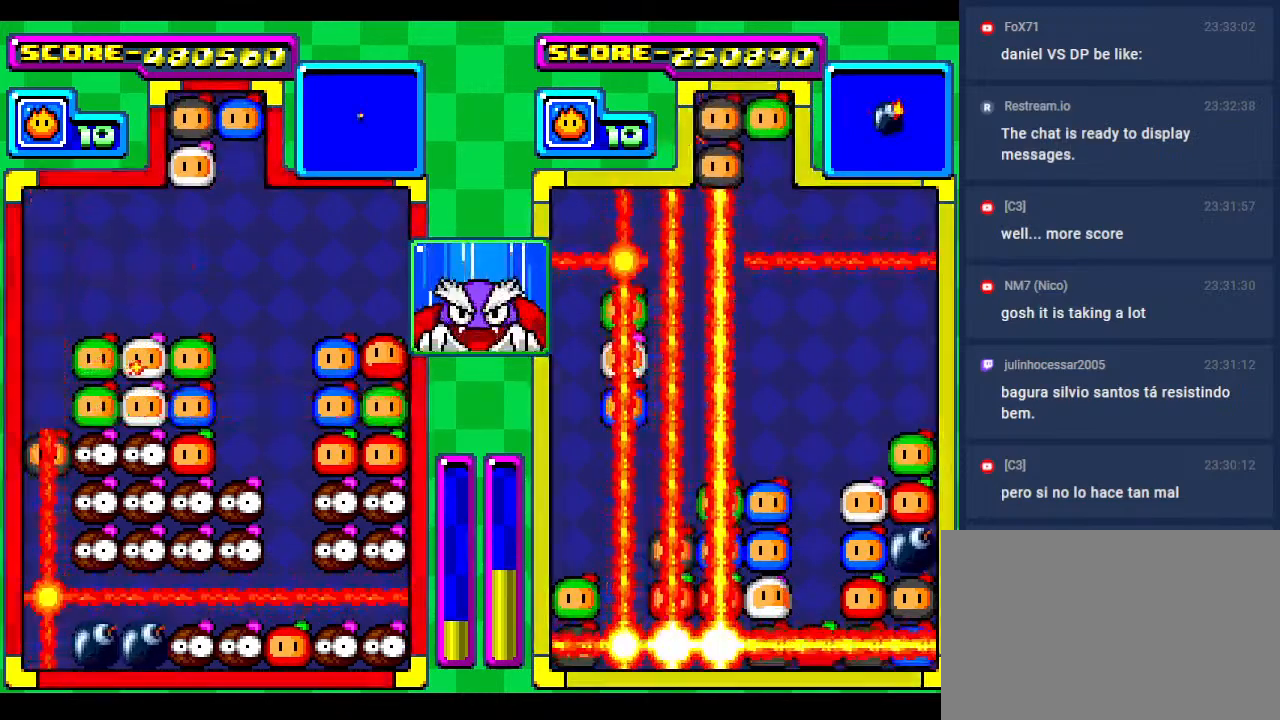
{"buttons": [], "events": [[17, "DPAD_RIGHT", "up"]]}
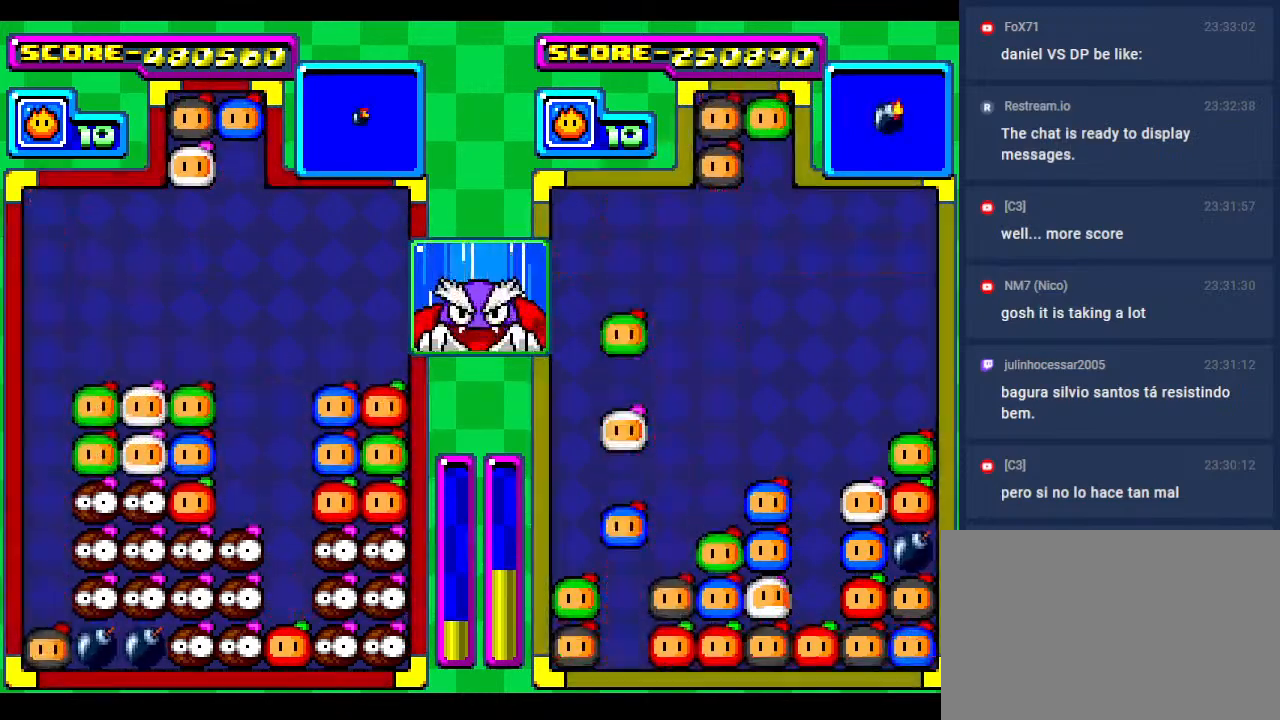
{"buttons": ["DPAD_DOWN"], "events": [[467, "DPAD_DOWN", "down"]]}
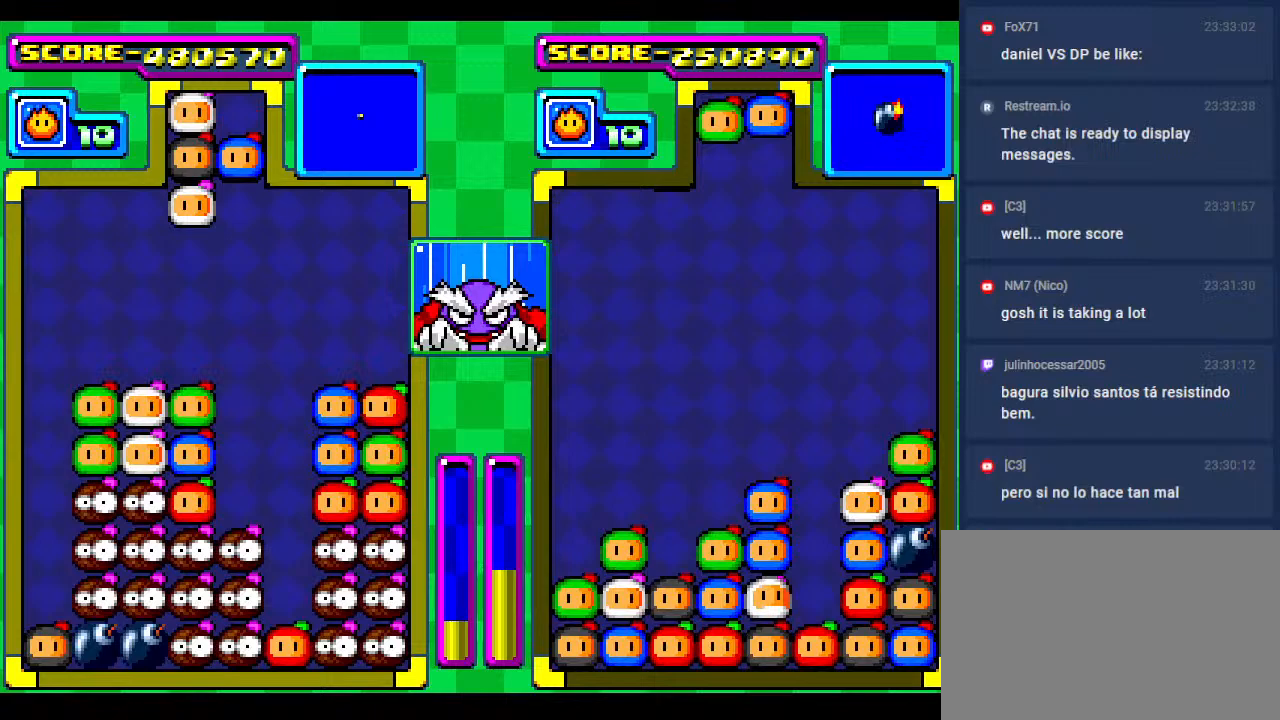
{"buttons": [], "events": [[33, "DPAD_LEFT", "down"], [67, "DPAD_DOWN", "up"], [150, "DPAD_DOWN", "down"], [167, "DPAD_LEFT", "up"], [467, "DPAD_DOWN", "up"]]}
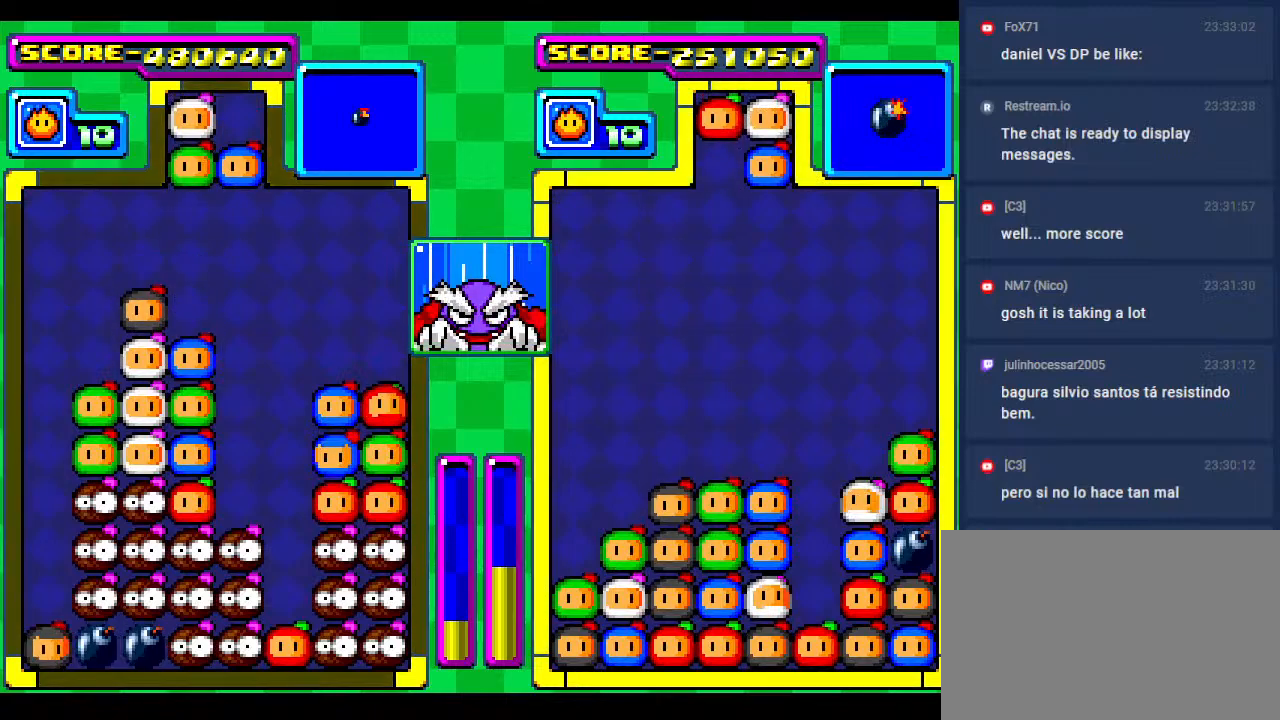
{"buttons": [], "events": [[50, "DPAD_DOWN", "down"], [333, "DPAD_DOWN", "up"]]}
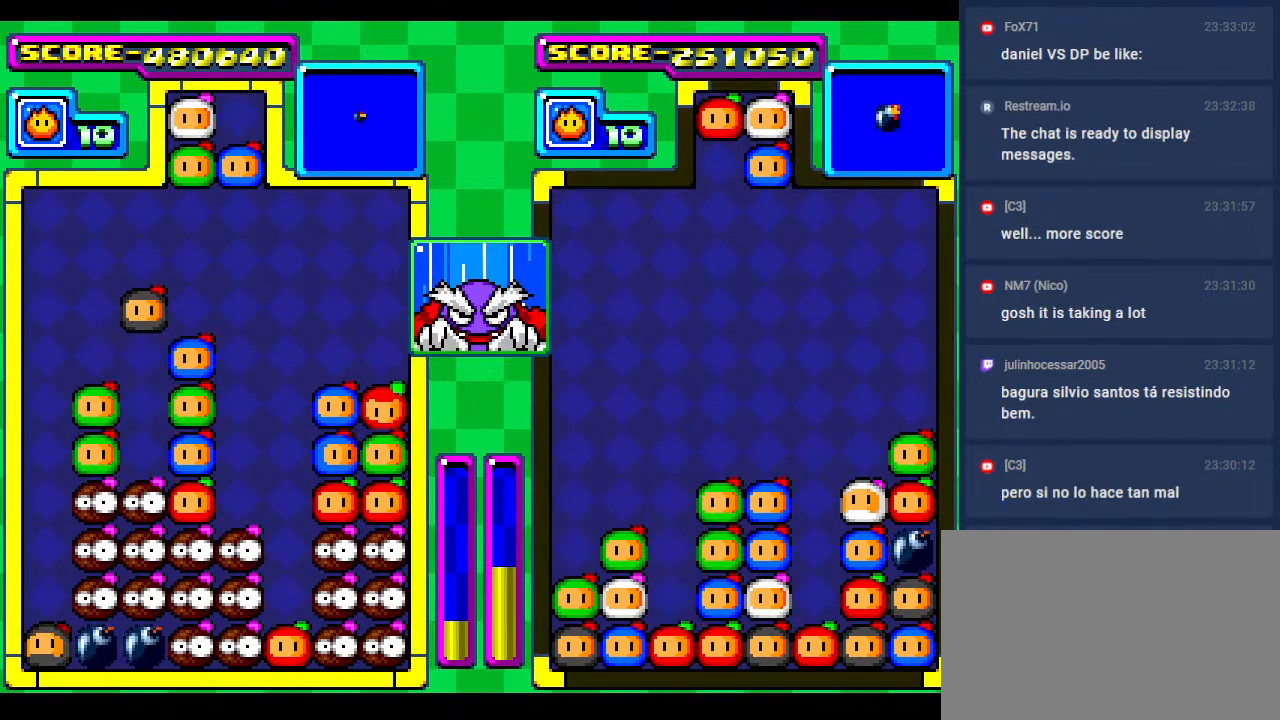
{"buttons": ["DPAD_LEFT"], "events": [[400, "DPAD_LEFT", "down"]]}
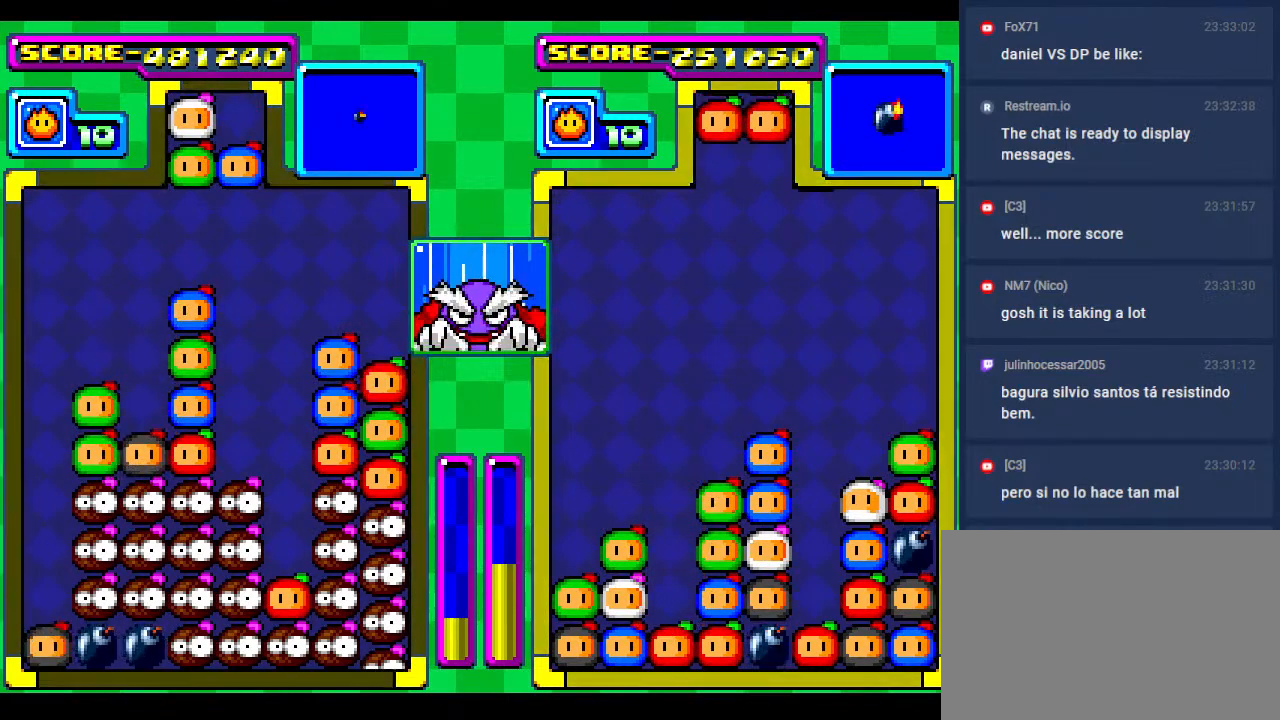
{"buttons": [], "events": [[33, "DPAD_LEFT", "up"], [250, "DPAD_LEFT", "down"], [333, "DPAD_DOWN", "down"], [350, "DPAD_LEFT", "up"], [400, "DPAD_DOWN", "up"]]}
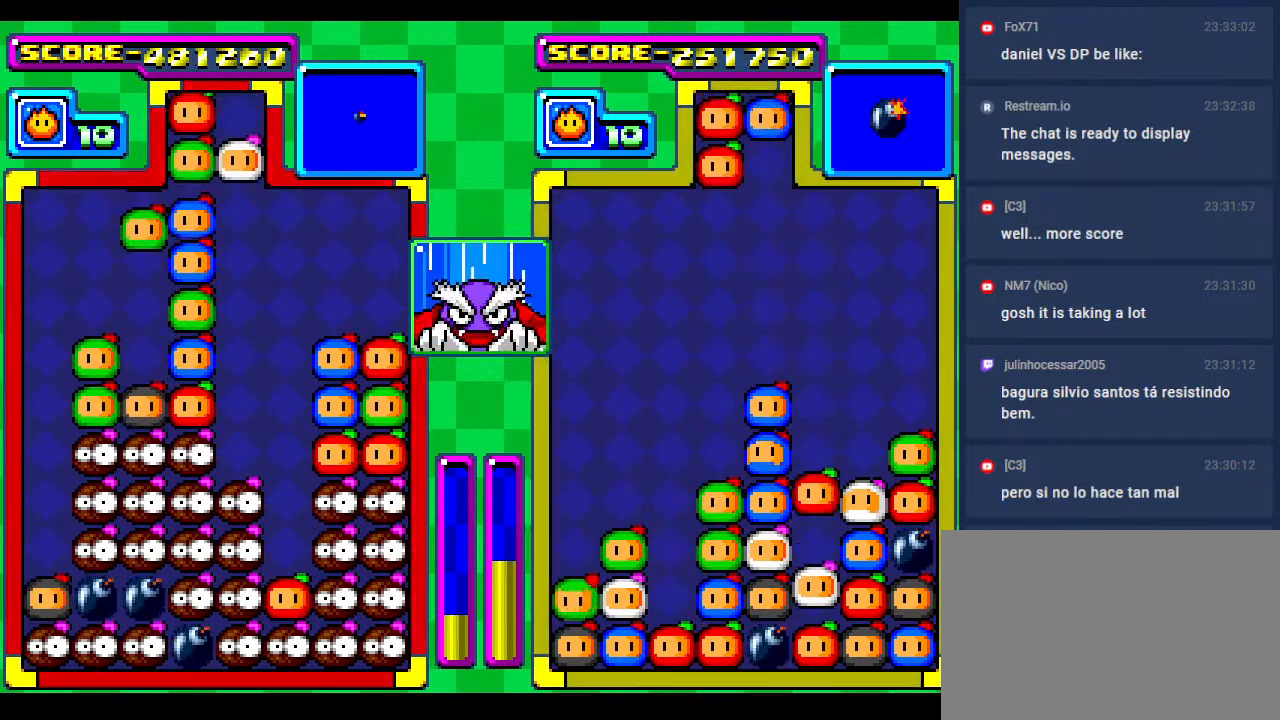
{"buttons": [], "events": [[117, "DPAD_DOWN", "down"], [400, "DPAD_DOWN", "up"]]}
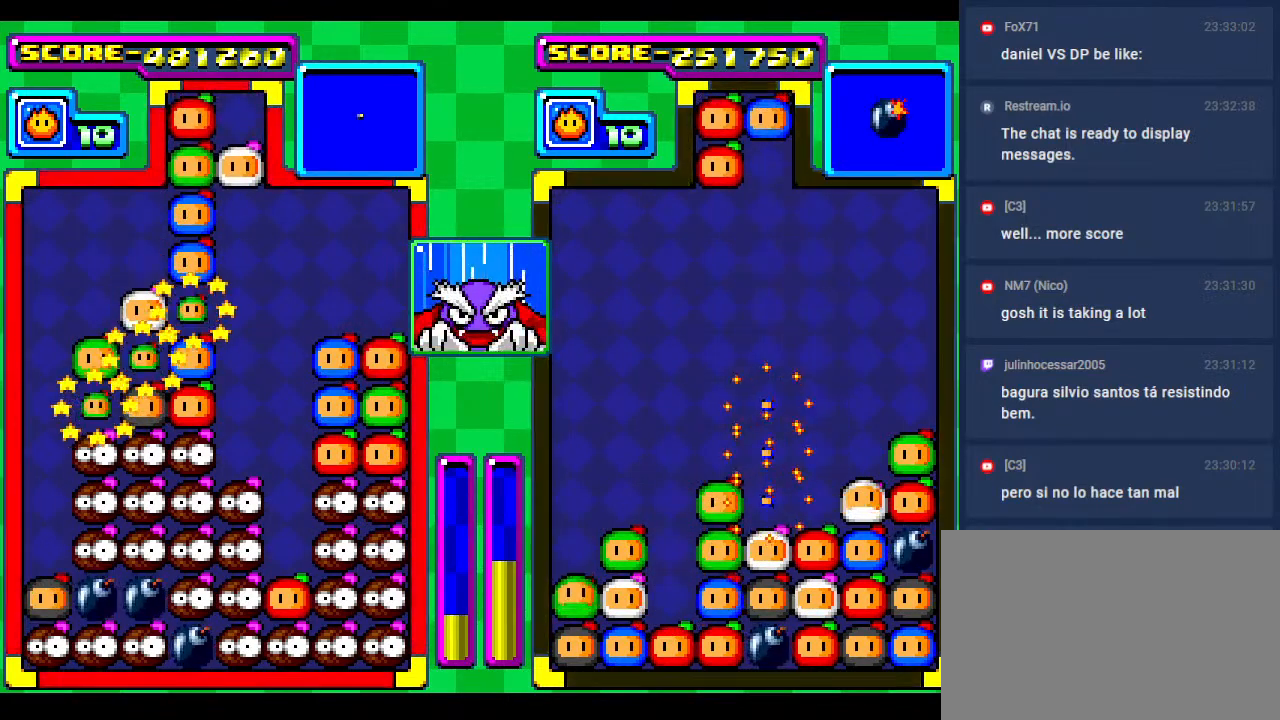
{"buttons": [], "events": []}
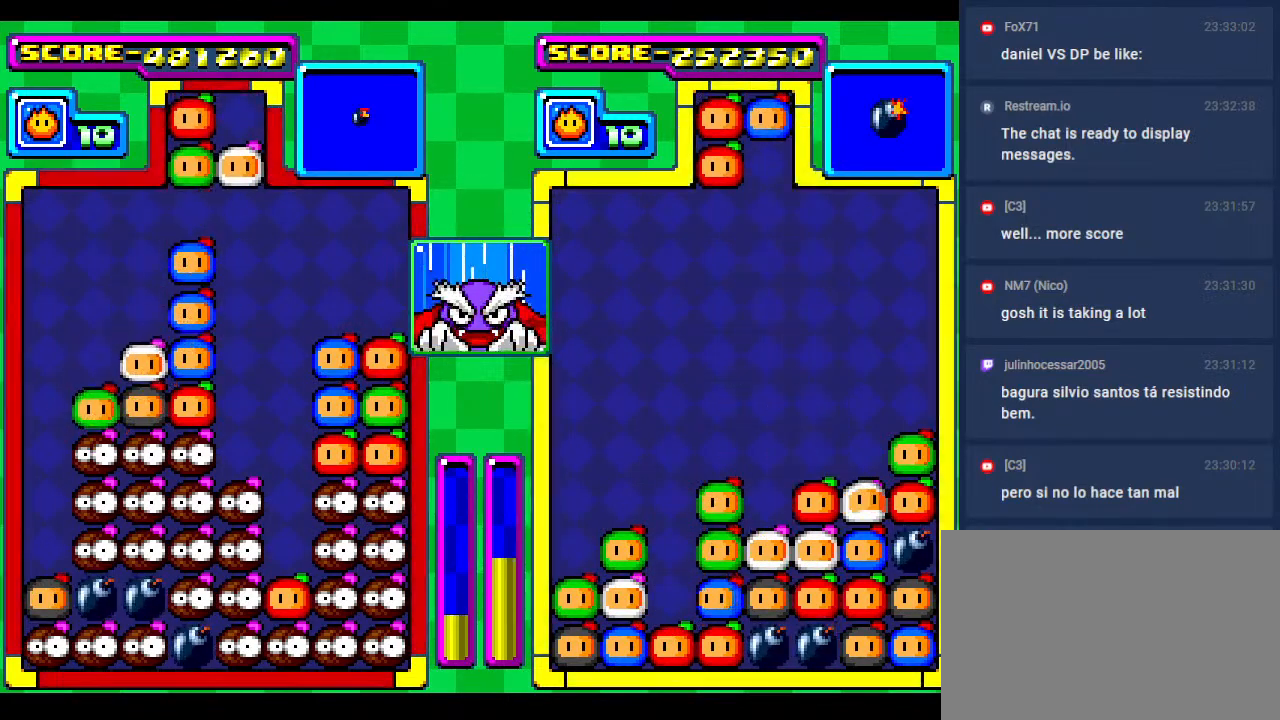
{"buttons": [], "events": [[267, "DPAD_DOWN", "down"], [450, "DPAD_DOWN", "up"]]}
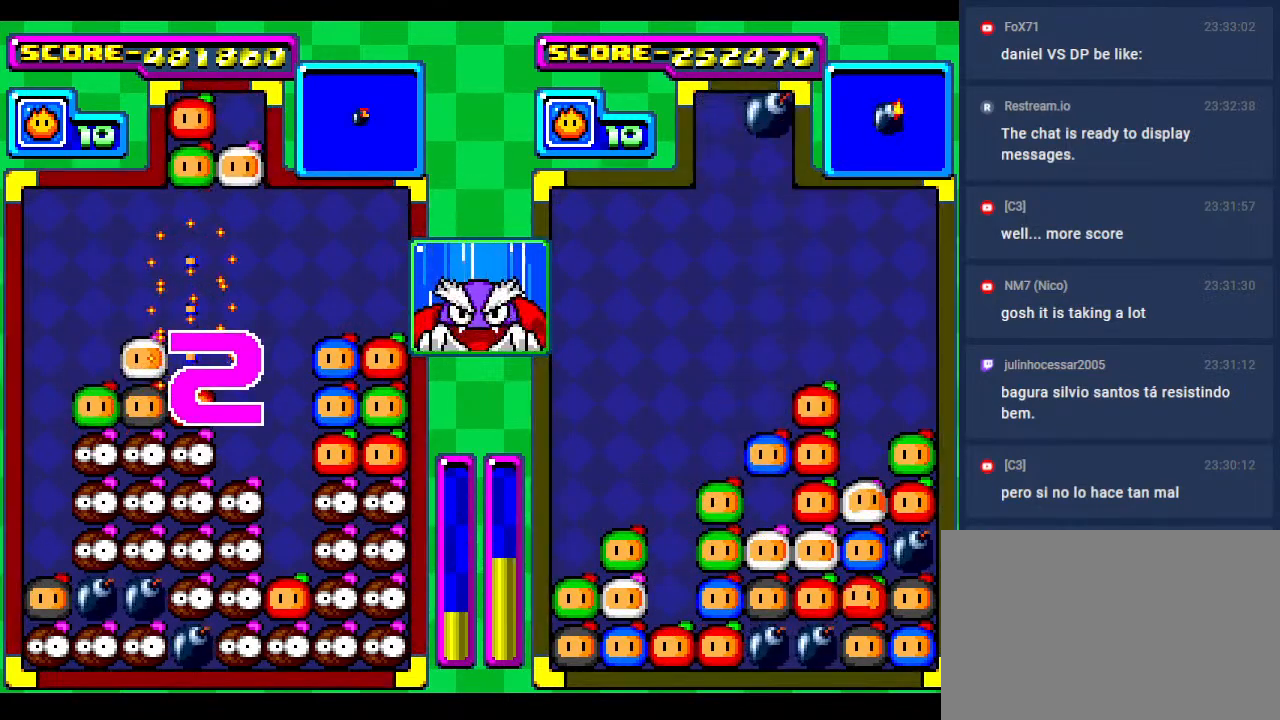
{"buttons": [], "events": [[100, "DPAD_DOWN", "down"], [283, "DPAD_DOWN", "up"]]}
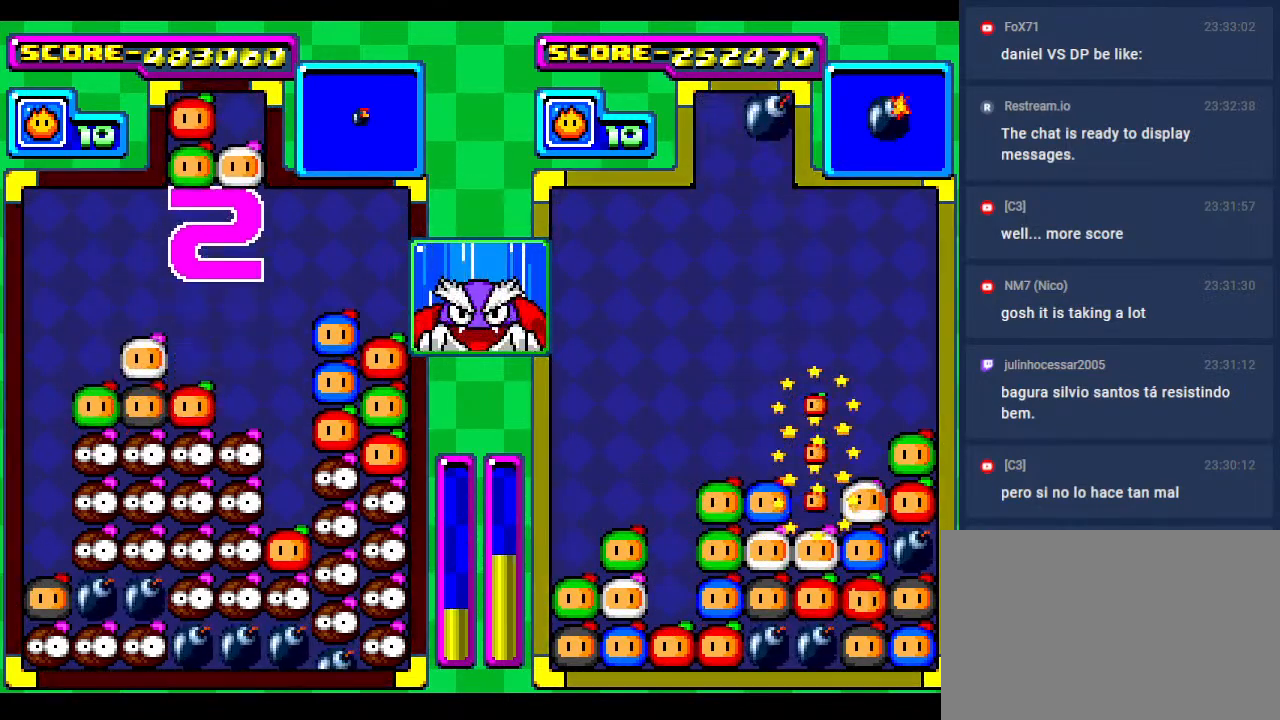
{"buttons": [], "events": [[83, "DPAD_RIGHT", "down"], [200, "DPAD_RIGHT", "up"], [333, "DPAD_RIGHT", "down"], [433, "DPAD_RIGHT", "up"]]}
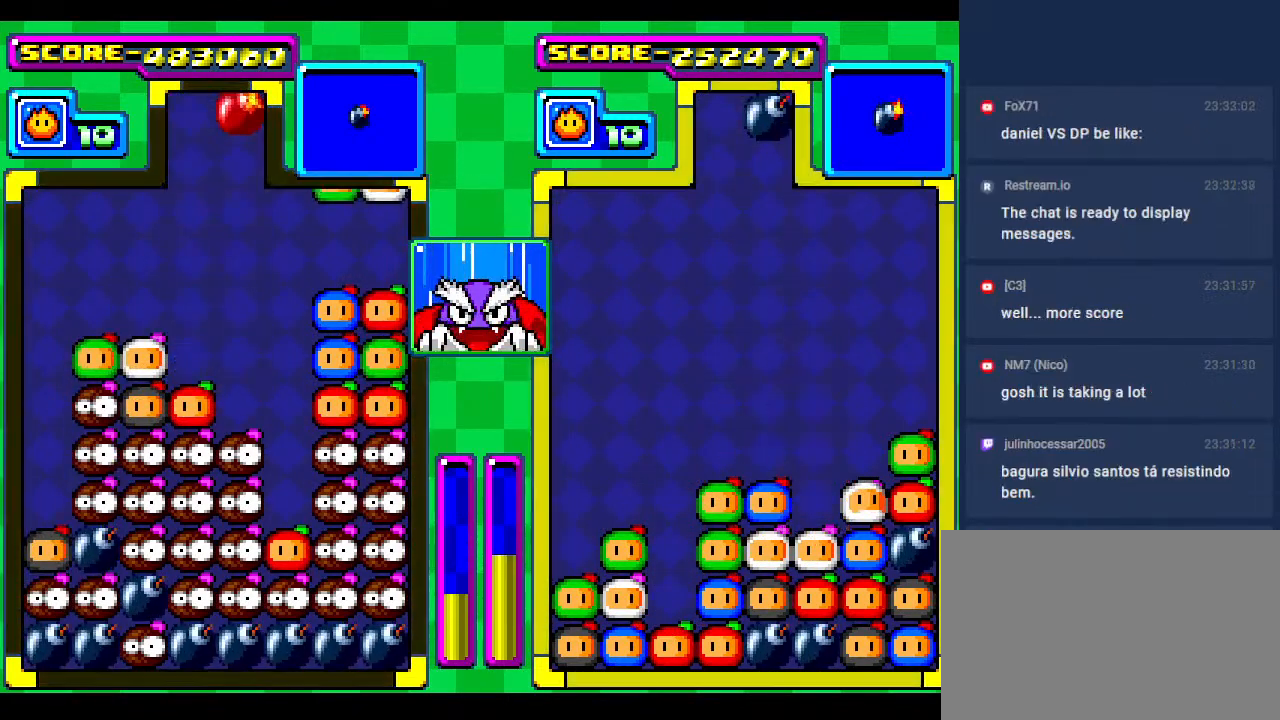
{"buttons": [], "events": [[217, "DPAD_LEFT", "down"], [317, "DPAD_LEFT", "up"]]}
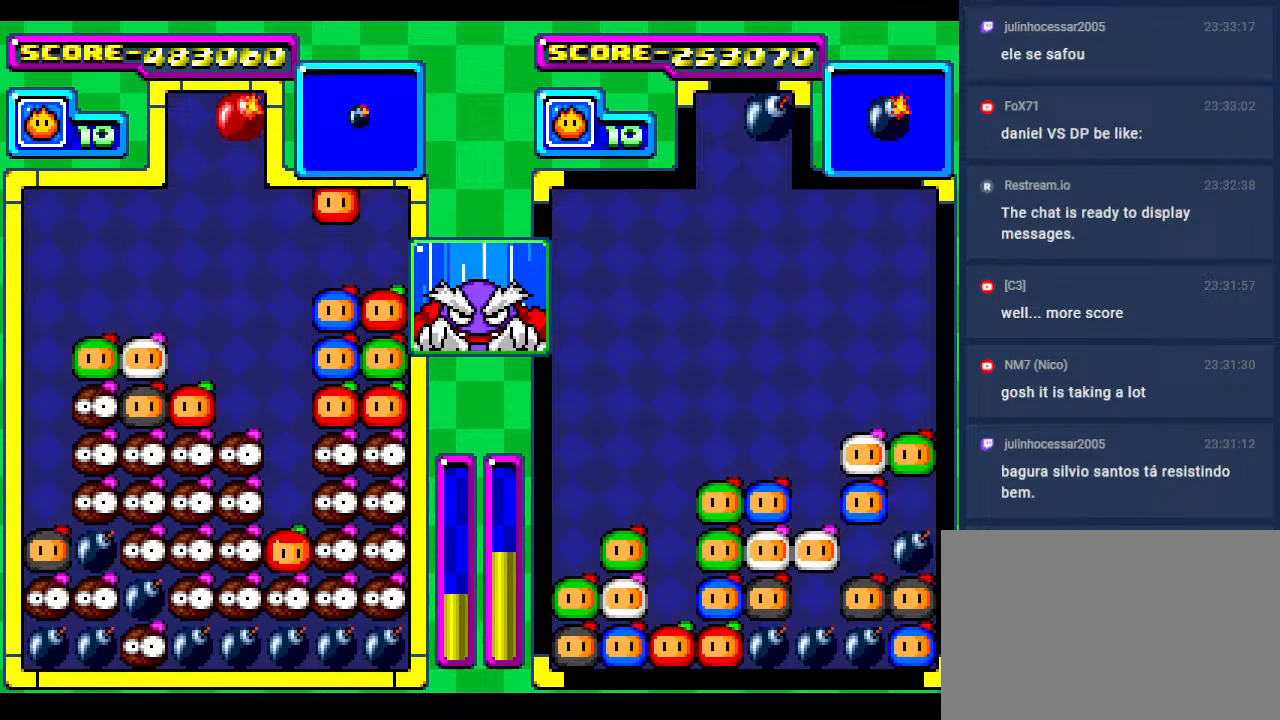
{"buttons": ["DPAD_DOWN"], "events": [[117, "DPAD_DOWN", "down"], [283, "DPAD_DOWN", "up"], [300, "DPAD_LEFT", "down"], [417, "DPAD_LEFT", "up"], [450, "DPAD_DOWN", "down"]]}
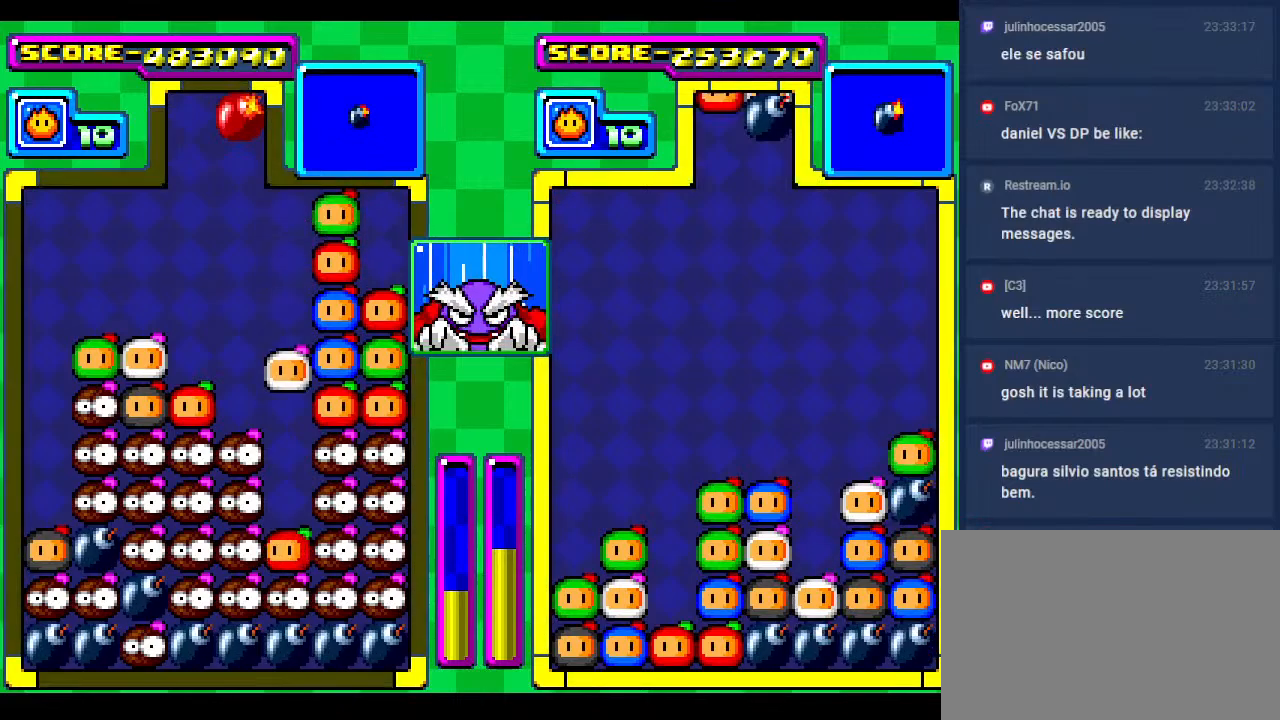
{"buttons": ["DPAD_DOWN"], "events": [[167, "DPAD_DOWN", "up"], [350, "DPAD_DOWN", "down"]]}
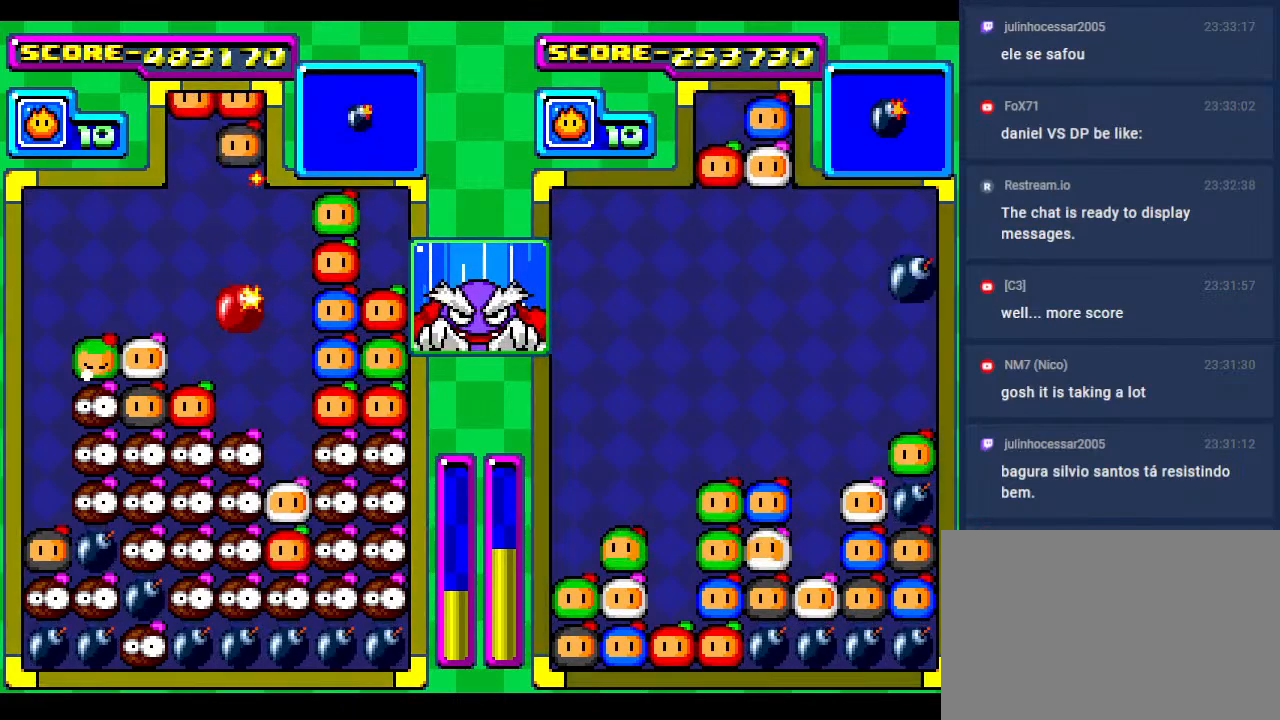
{"buttons": ["DPAD_DOWN"], "events": [[267, "DPAD_DOWN", "up"], [367, "DPAD_DOWN", "down"]]}
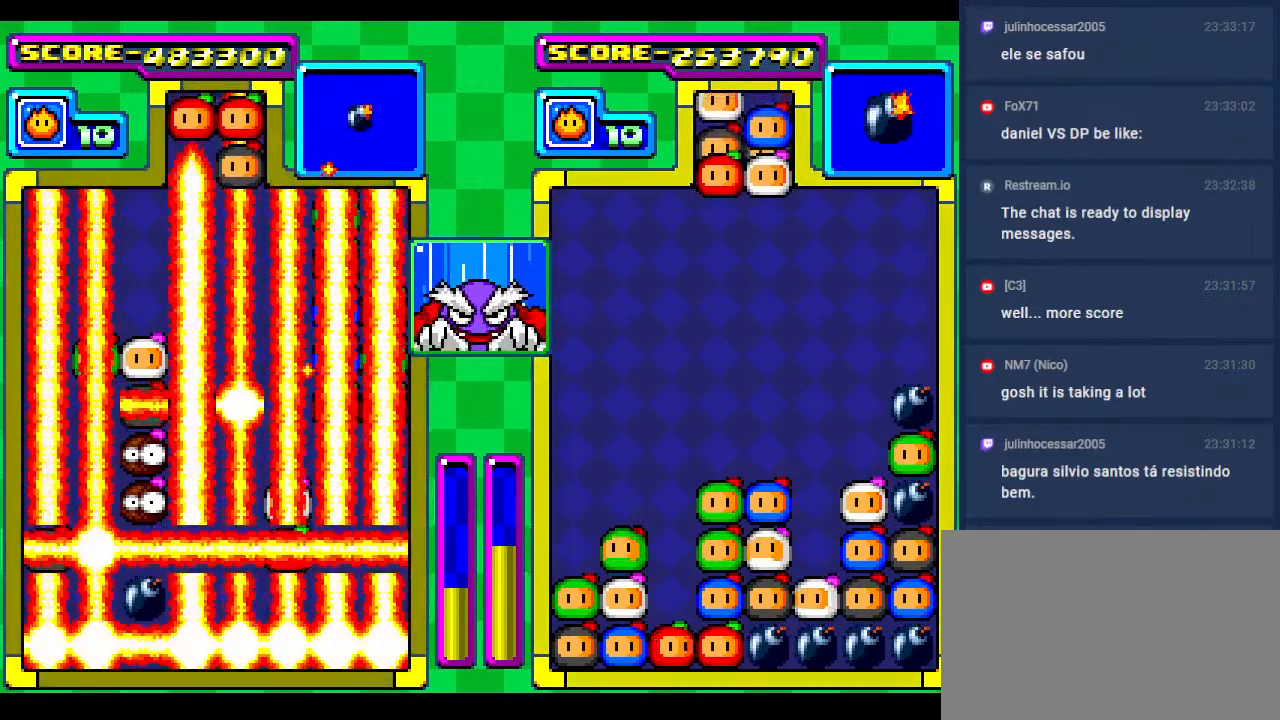
{"buttons": ["DPAD_DOWN"], "events": [[133, "DPAD_DOWN", "up"], [250, "DPAD_DOWN", "down"]]}
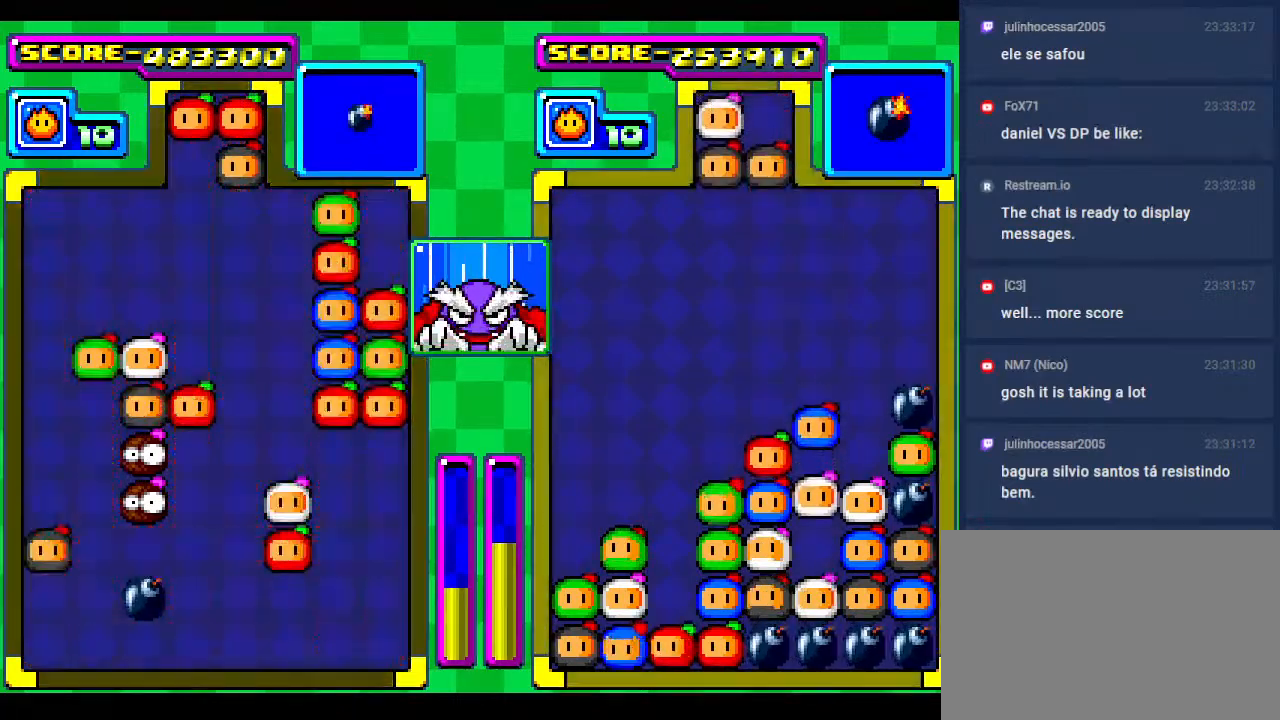
{"buttons": [], "events": [[433, "DPAD_DOWN", "up"]]}
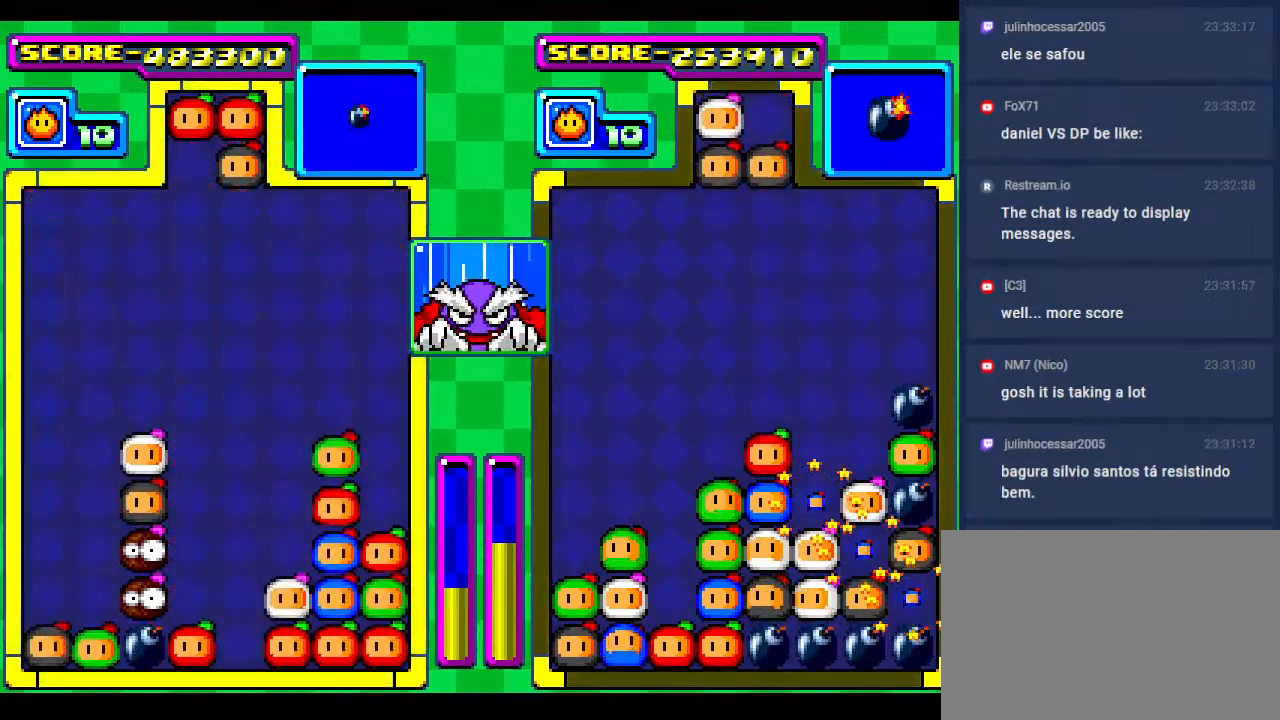
{"buttons": ["DPAD_DOWN"], "events": [[50, "DPAD_DOWN", "down"]]}
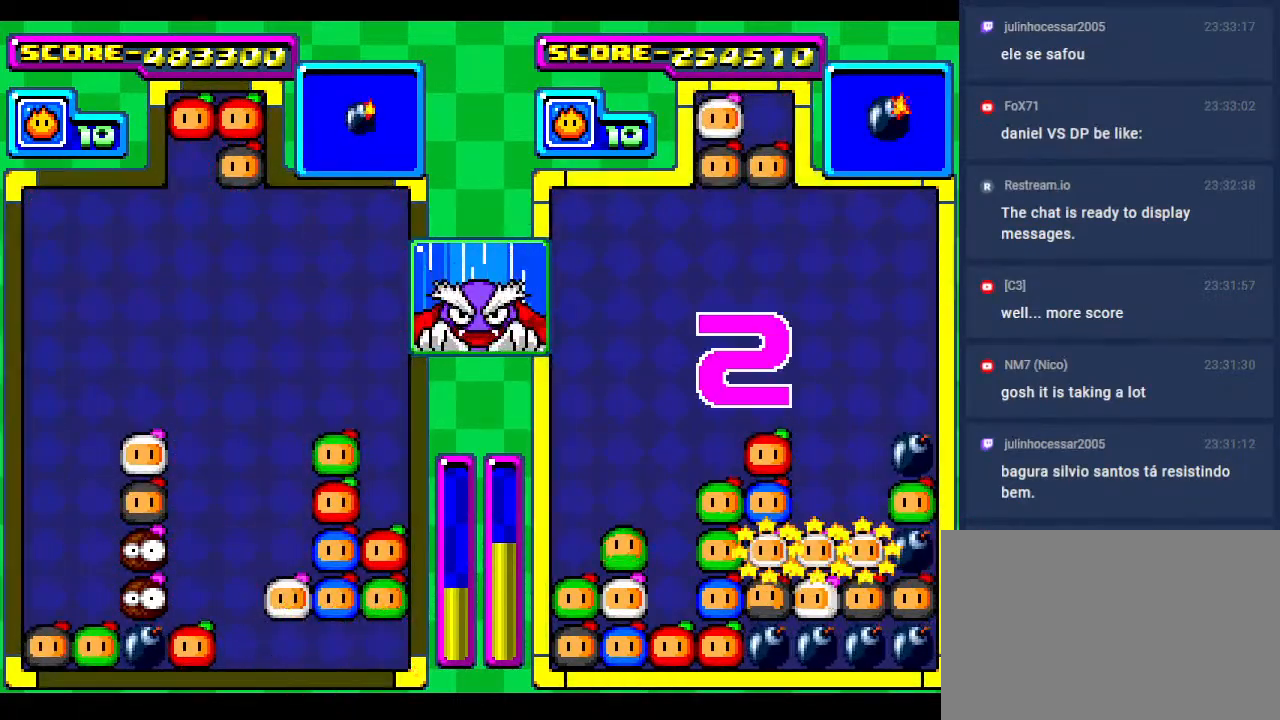
{"buttons": [], "events": [[483, "DPAD_DOWN", "up"]]}
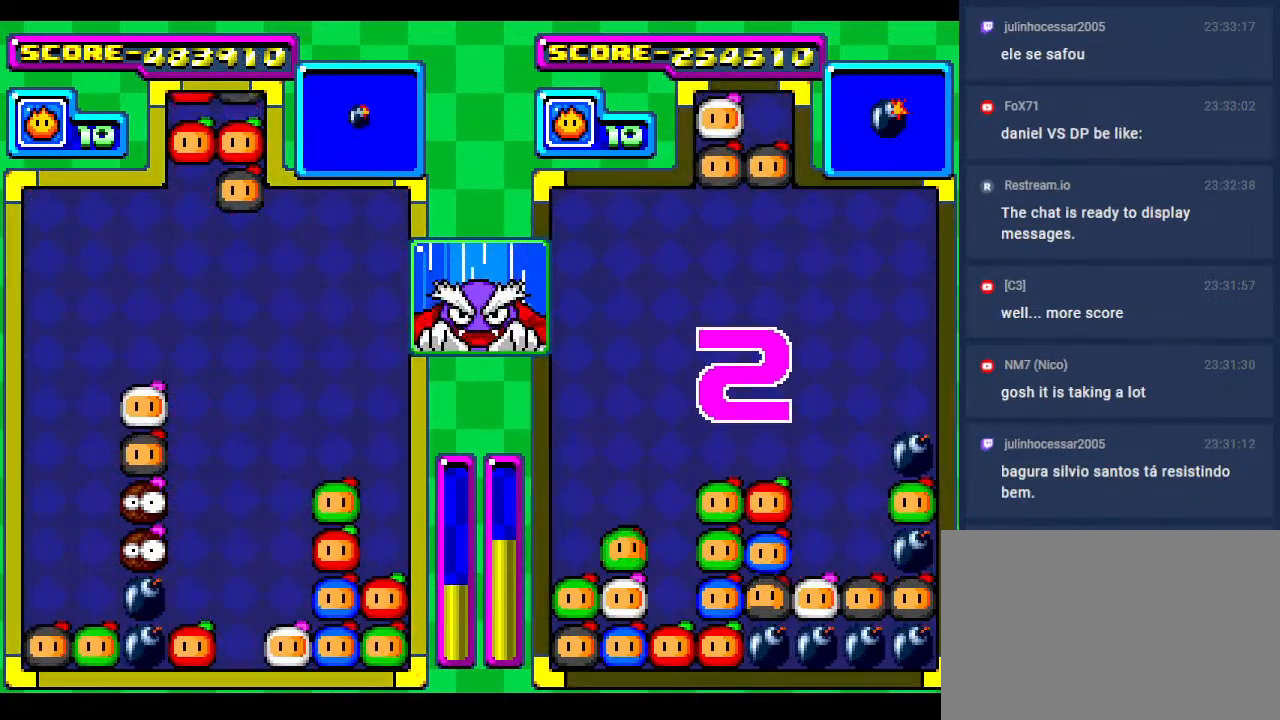
{"buttons": ["DPAD_DOWN"], "events": [[150, "DPAD_DOWN", "down"], [300, "DPAD_DOWN", "up"], [467, "DPAD_DOWN", "down"]]}
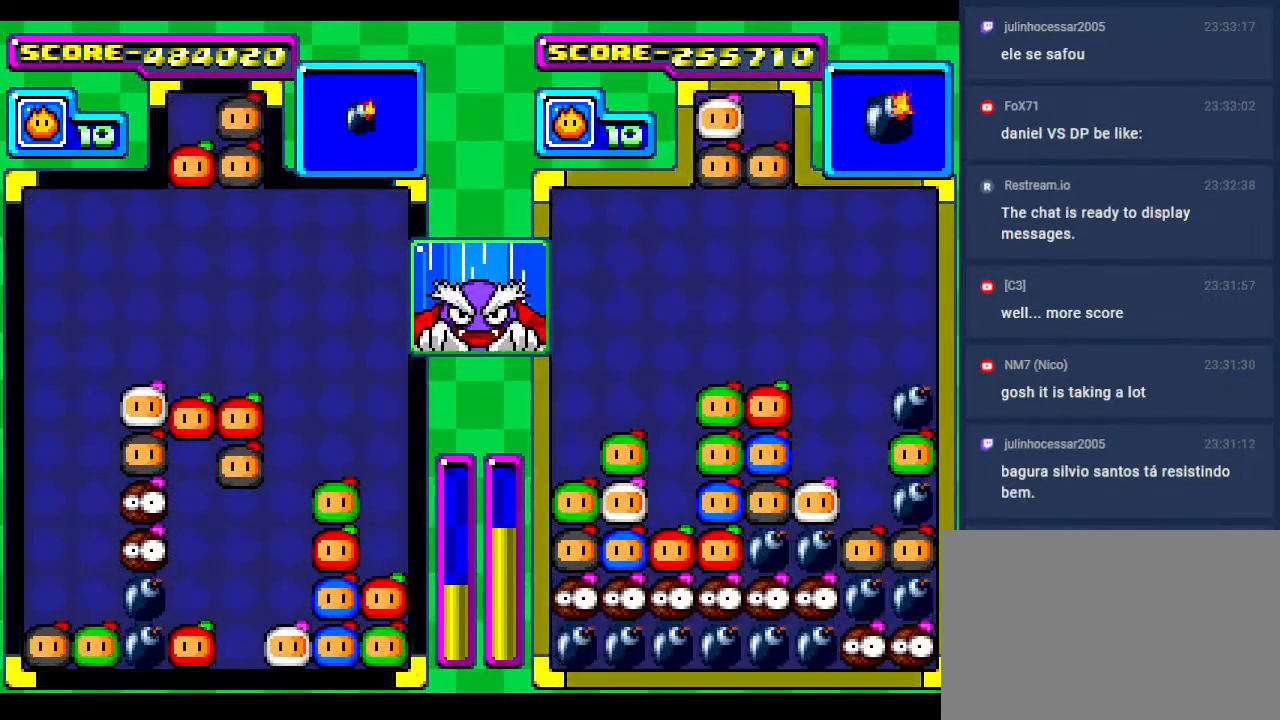
{"buttons": [], "events": [[17, "DPAD_RIGHT", "down"], [50, "DPAD_DOWN", "up"], [133, "DPAD_RIGHT", "up"], [267, "DPAD_DOWN", "down"], [433, "DPAD_DOWN", "up"]]}
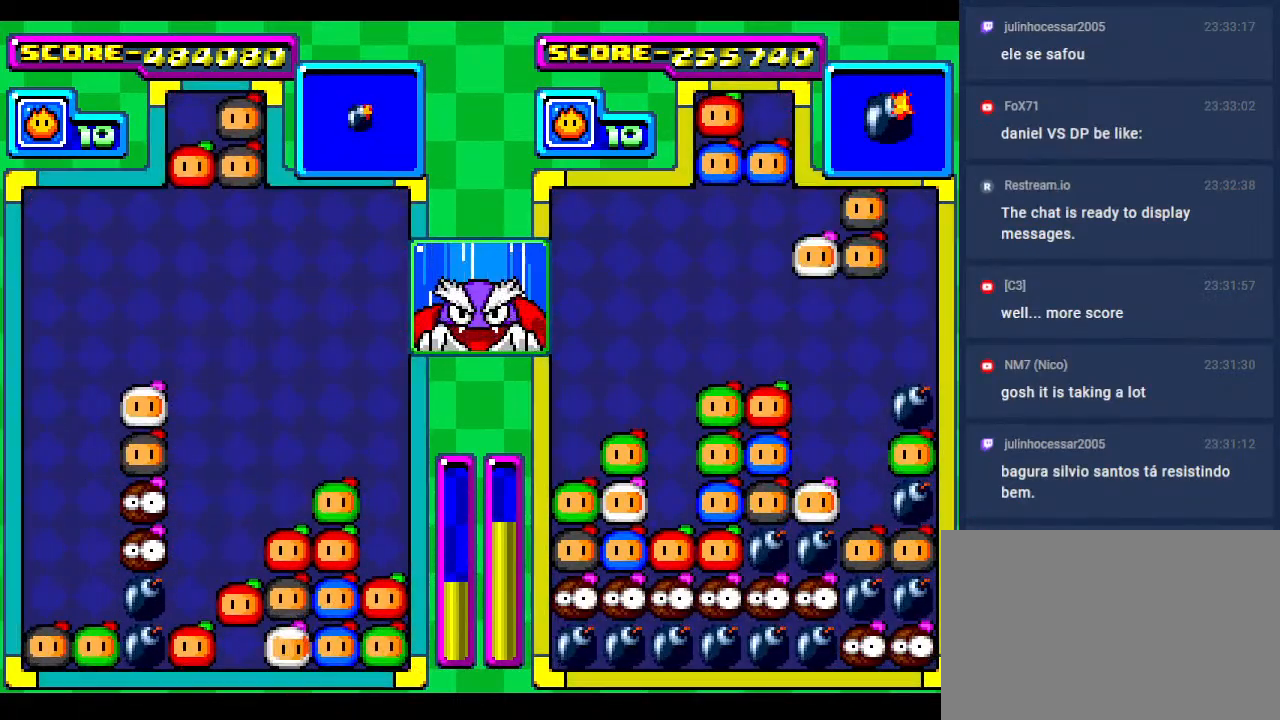
{"buttons": [], "events": [[33, "DPAD_DOWN", "down"], [183, "DPAD_DOWN", "up"], [283, "DPAD_DOWN", "down"], [417, "DPAD_DOWN", "up"]]}
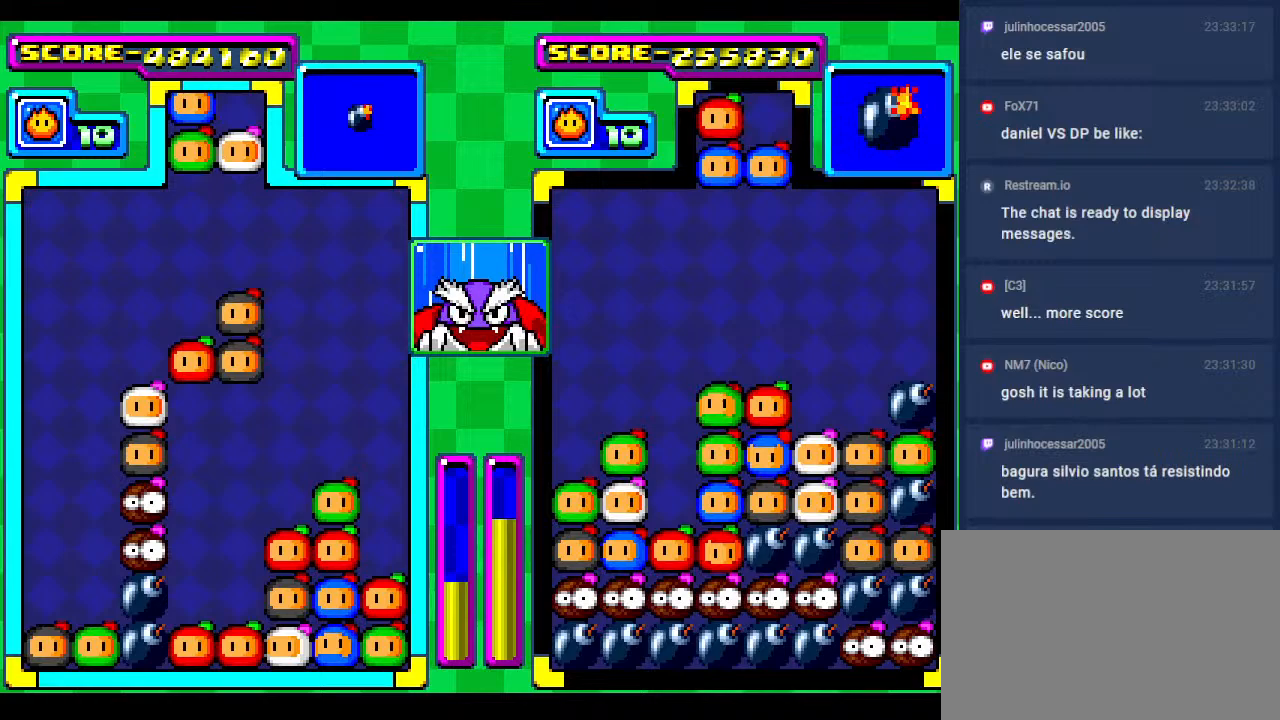
{"buttons": [], "events": [[317, "DPAD_DOWN", "down"], [433, "DPAD_DOWN", "up"]]}
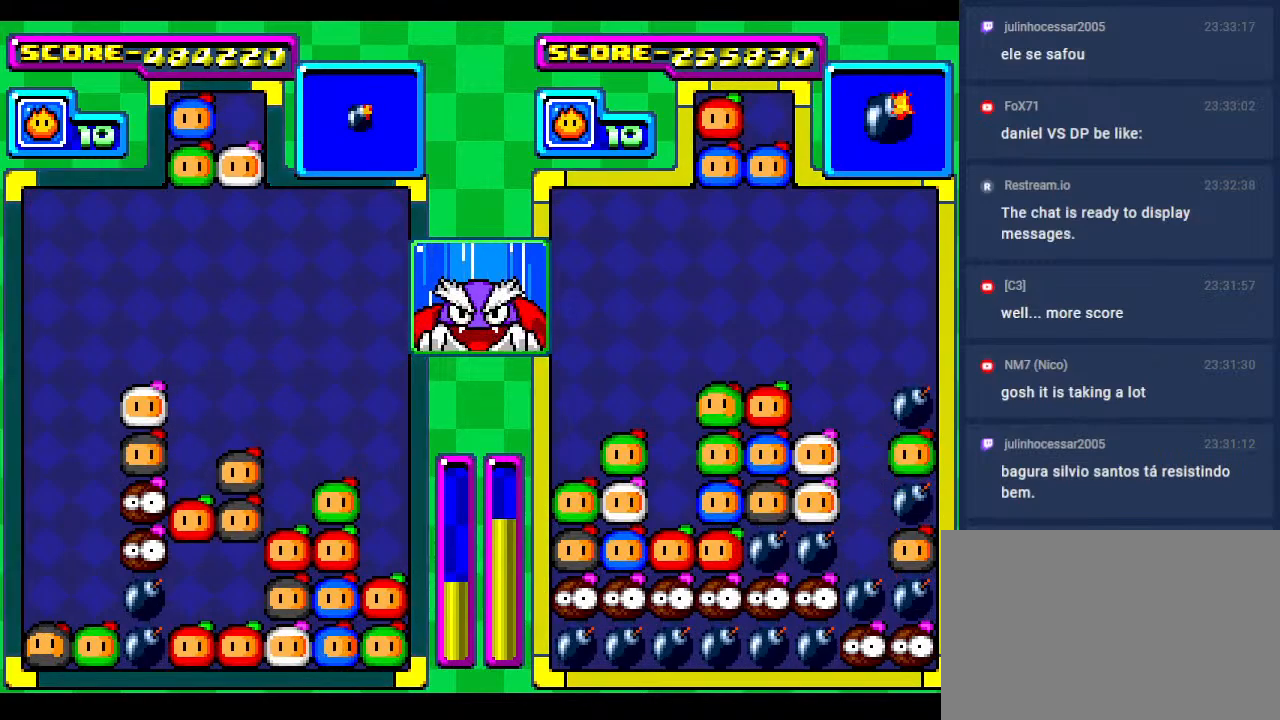
{"buttons": [], "events": []}